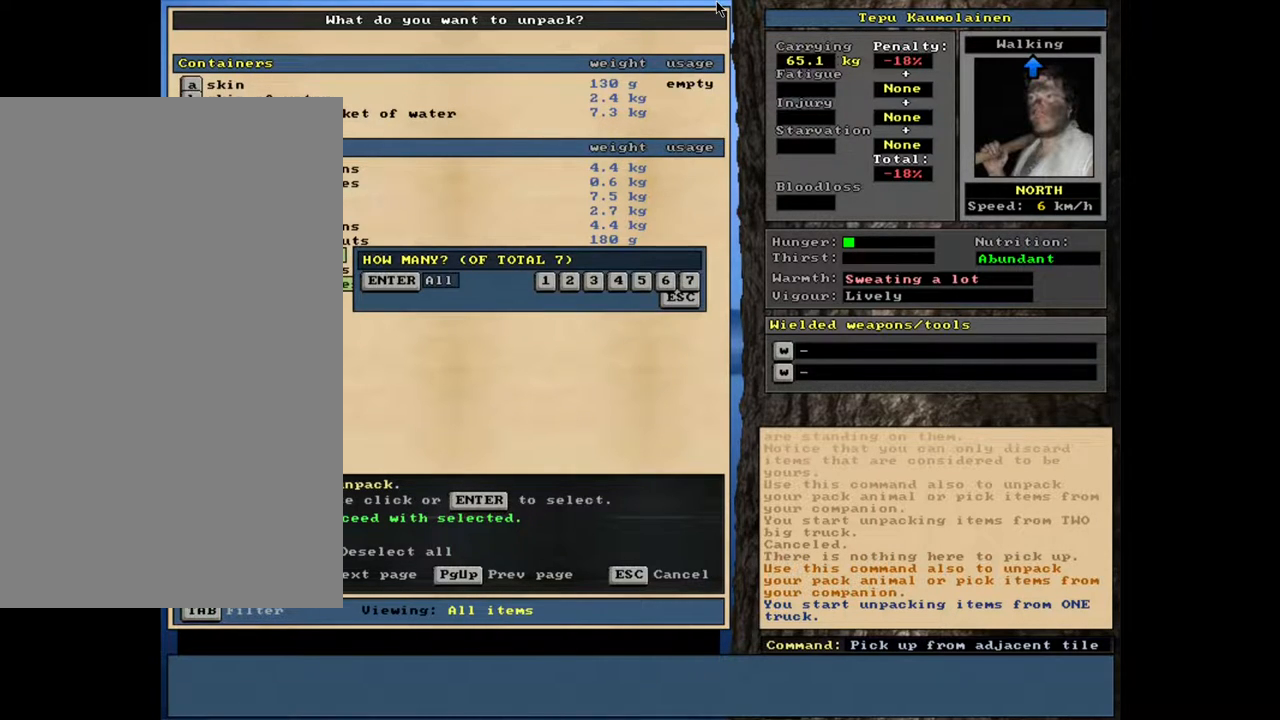
Gameplay with keyboard and mouse; each line is a JSON object with the keys and mouse buttons held at the frame after it. "events" lists presses ("down") and releases ("up") of ".", "/", "0", "1", "2", "3", "4", "5", "6", "8", "9", "a", "alt_l", "alt_r", "b", "backslash", "backspace", "c", "caps_lock", "comma", "ctrl_l", "ctrl_r", "d", "down", "e", "equals", "escape", "f", "f1", "f10", "f11", "f12", "f2", "f3", "f4", "f5", "f6", "f8", "f9", "g", "h", "i", "k", "l", "lbracket", "left", "minus", "n", "num0", "num1", "num2", "num3", "num4", "num5", "num6", "num7", "num8", "num9", "o", "p", "q", "quote", "r", "rbracket", "return", "right", "s", "semicolon", "shift_l", "shift_r", "space", "super", "t", "tab", "tilde", "up", "v", "w", "x", "y", "z", "mouse_left", "mouse_wheel", "mouse_right", "mouse_mb4" and "mouse_mb5" between this image and that frame as [ms after this image, input, new state], when the widget could be followed in between. "mouse_left", "mouse_wheel", "mouse_right", "mouse_mb4", "mouse_mb5" = the "left", "wheel", "right", "mb4", "mb5" buttons of the "mouse" list. No other keys are recorded. "wheel" means that the mouse wheel is clicked or scrolled. Mouse movement is not recorded. Not read: 7 f7 j m other_keys u.
{"keys": ["return"], "mouse": [], "events": [[417, "return", "down"]]}
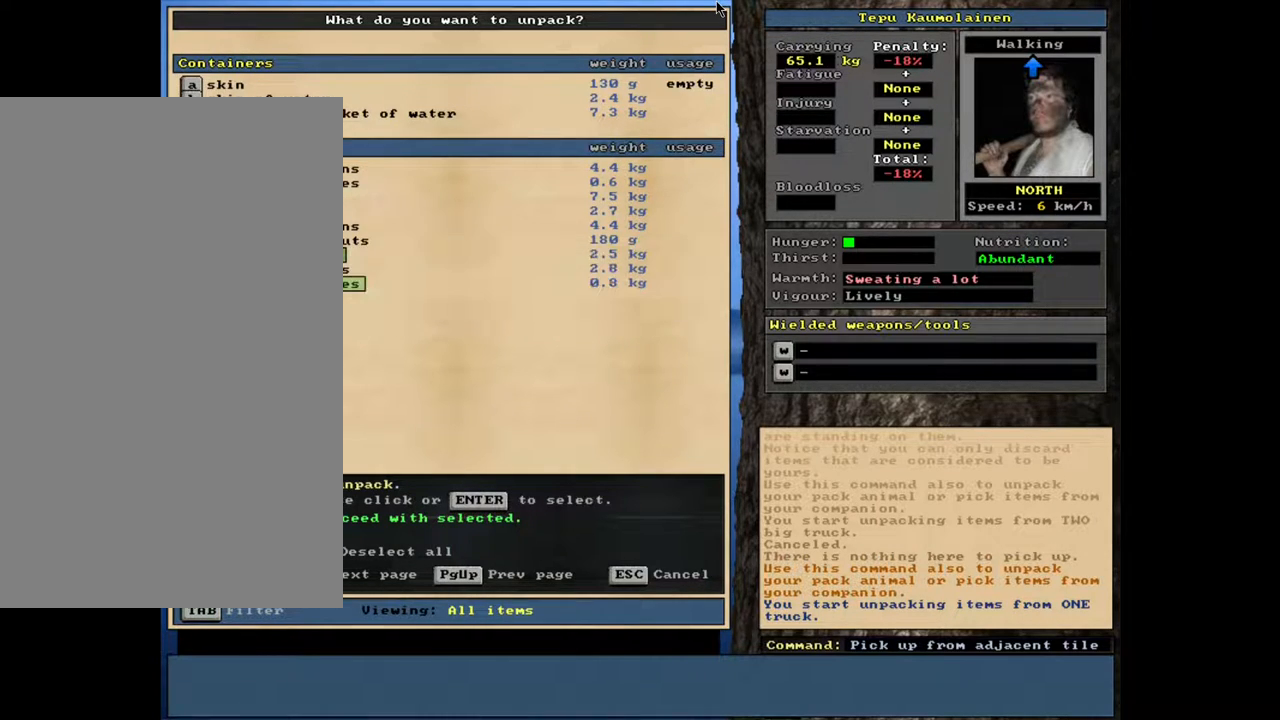
{"keys": [], "mouse": [], "events": [[17, "return", "up"], [233, "return", "down"], [317, "return", "up"]]}
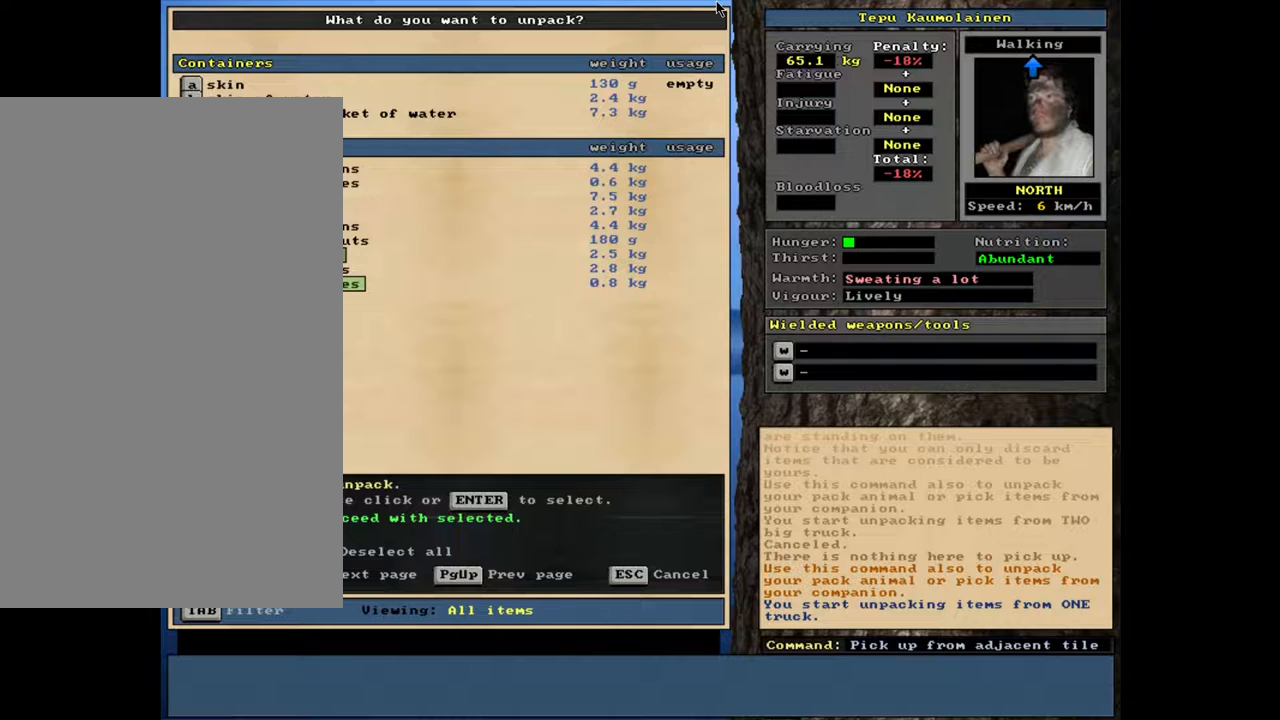
{"keys": ["return"], "mouse": [], "events": [[467, "return", "down"]]}
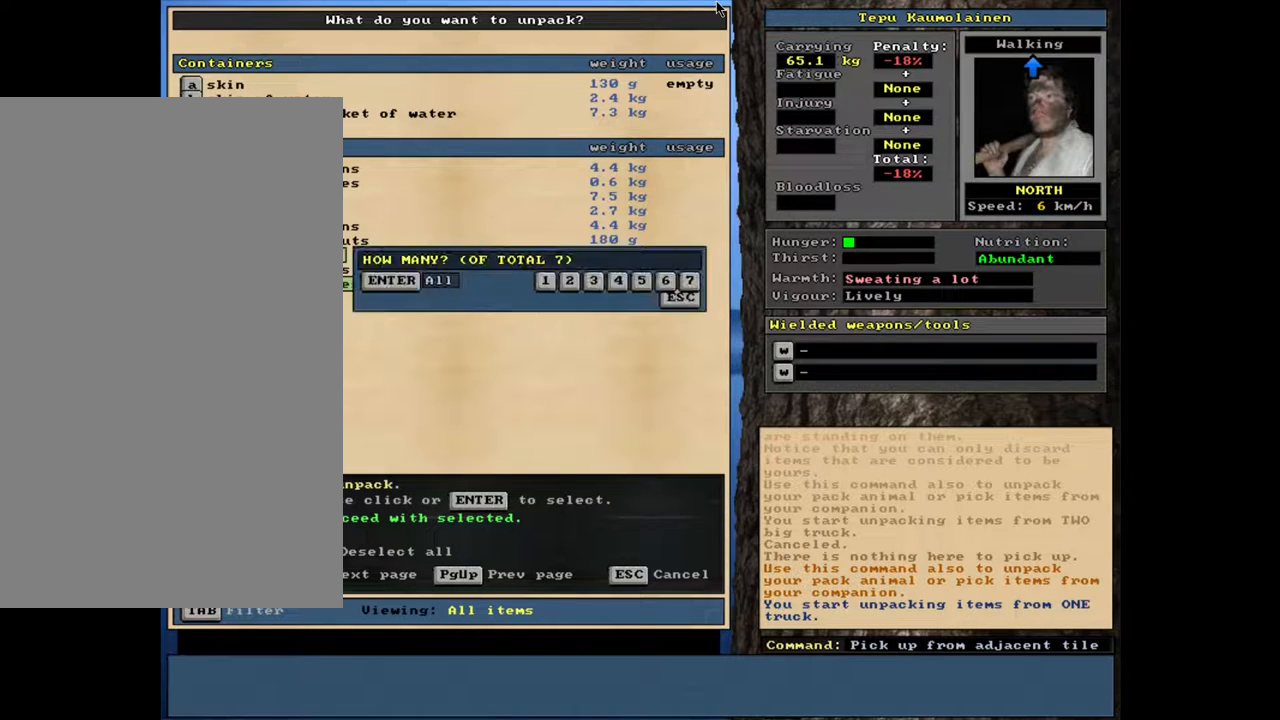
{"keys": ["return"], "mouse": [], "events": [[67, "return", "up"], [467, "return", "down"]]}
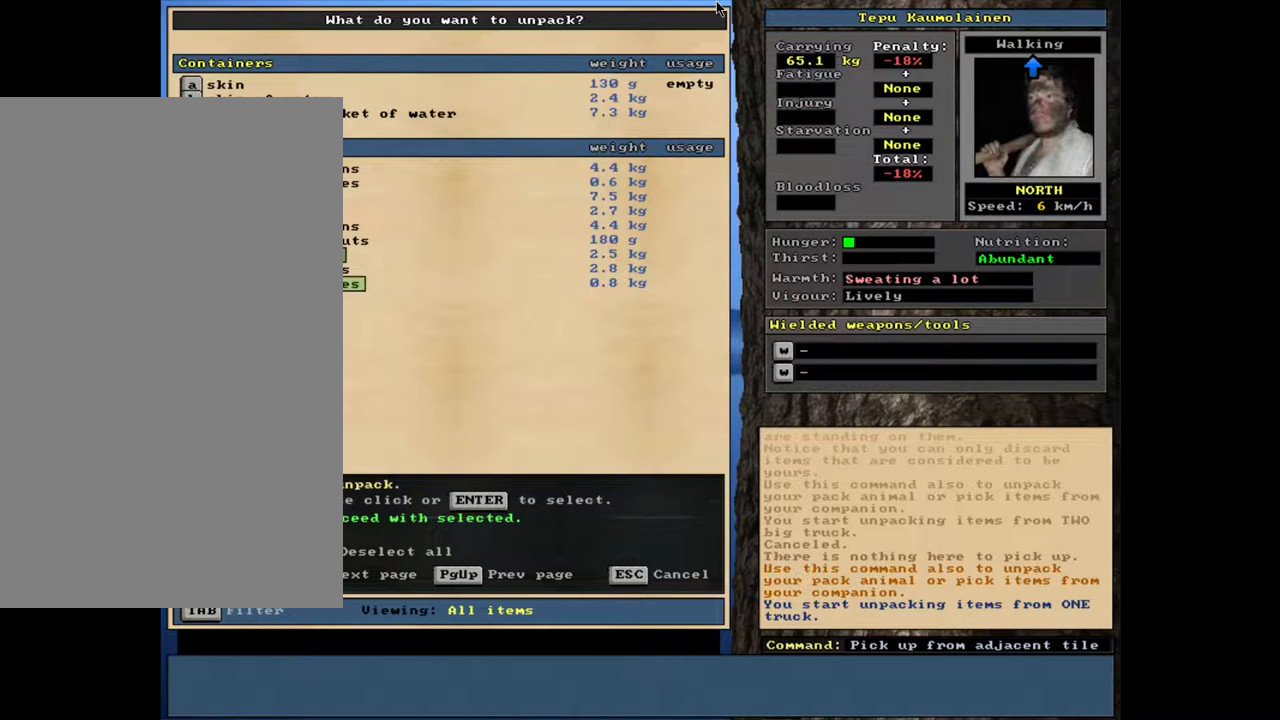
{"keys": [], "mouse": [], "events": [[67, "return", "up"]]}
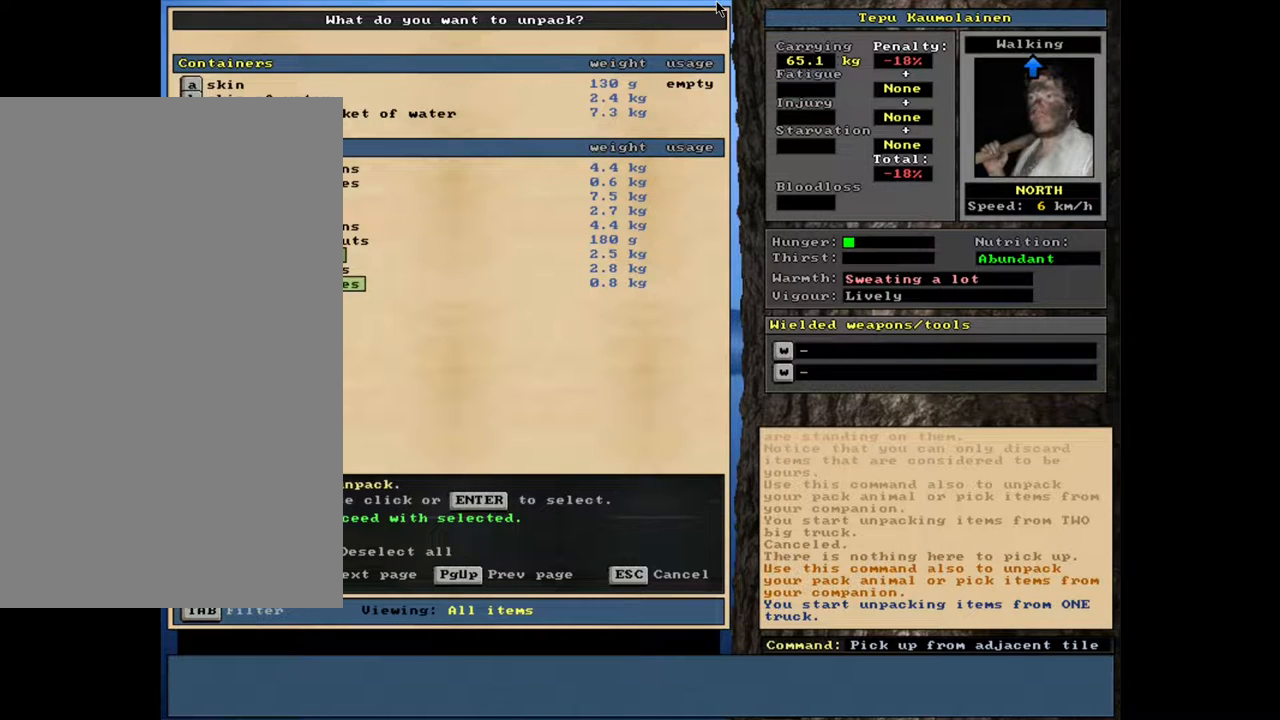
{"keys": [], "mouse": [], "events": []}
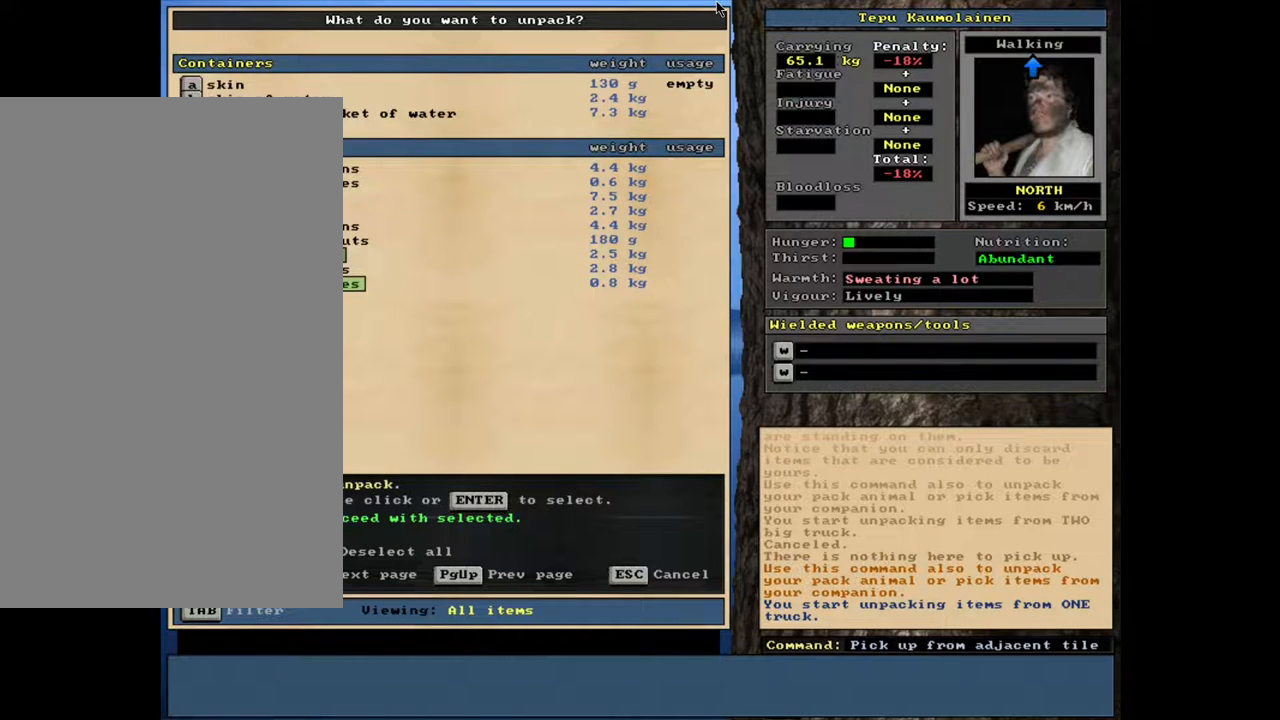
{"keys": ["up"], "mouse": [], "events": [[50, "return", "down"], [117, "return", "up"], [200, "up", "down"], [300, "up", "up"], [350, "up", "down"], [433, "up", "up"], [483, "up", "down"]]}
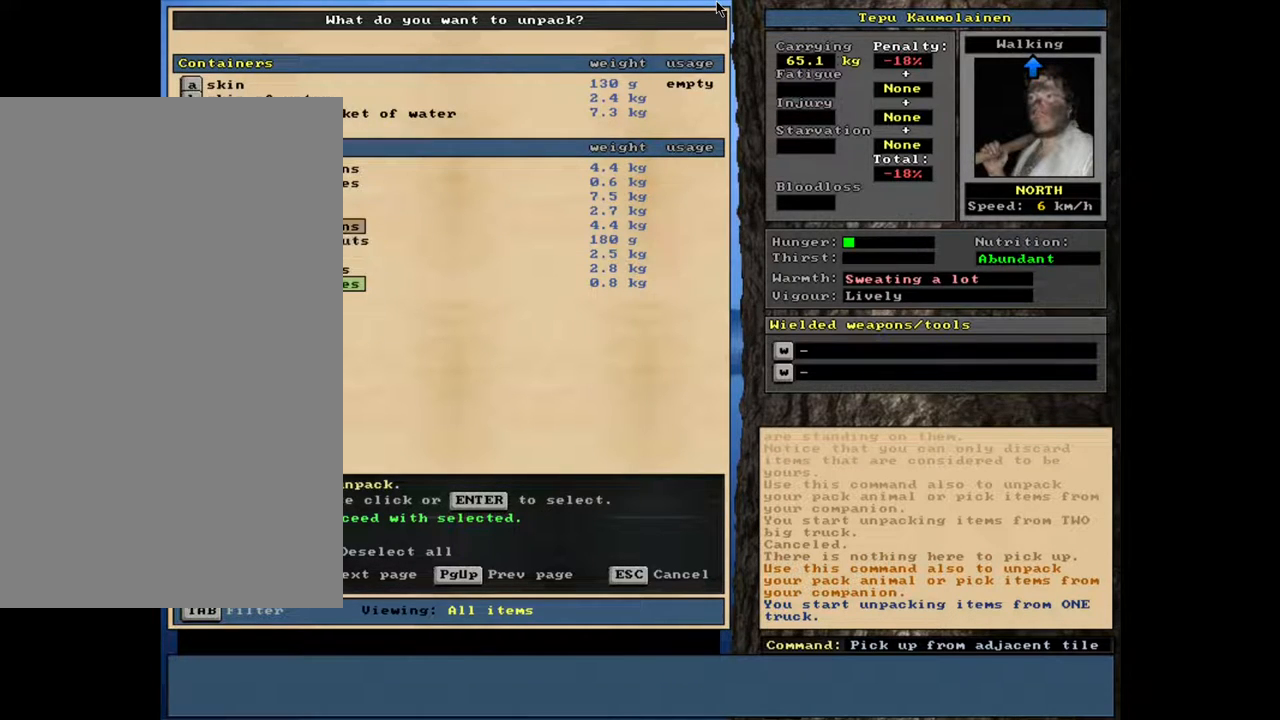
{"keys": [], "mouse": [], "events": [[50, "up", "up"], [133, "up", "down"], [200, "up", "up"], [283, "up", "down"], [367, "up", "up"]]}
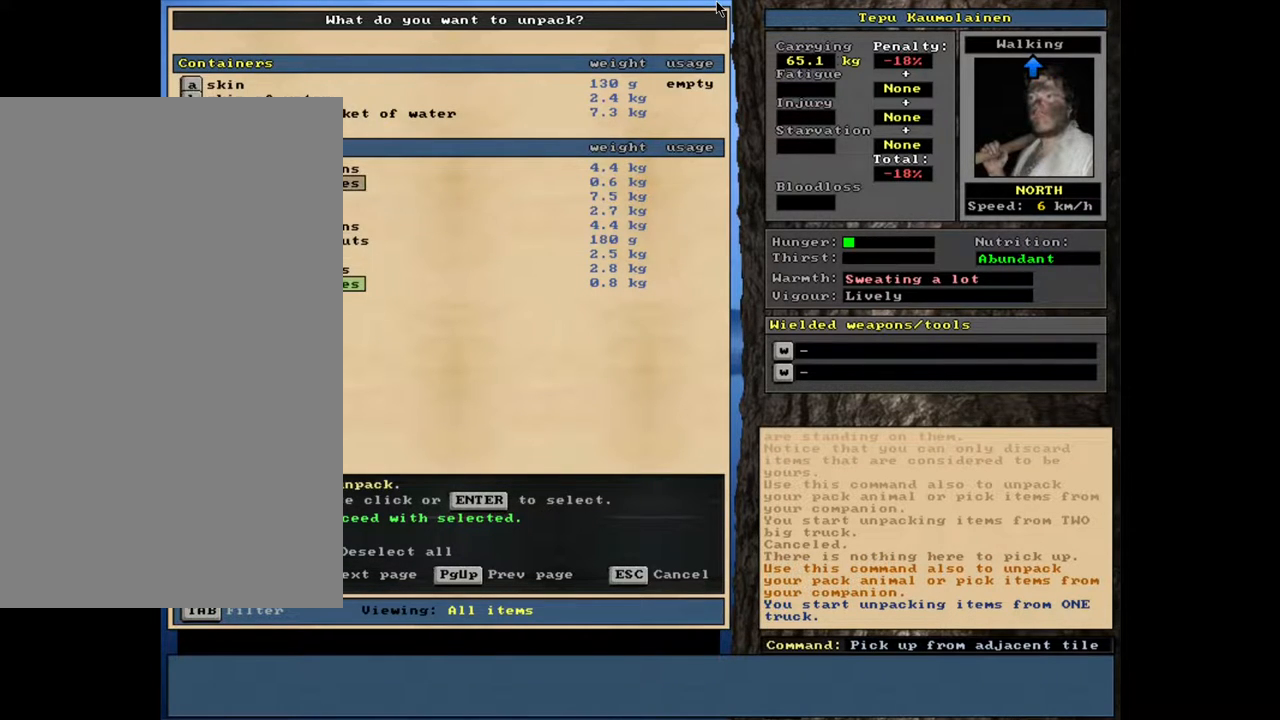
{"keys": [], "mouse": [], "events": [[50, "return", "down"], [133, "return", "up"], [383, "return", "down"], [467, "return", "up"]]}
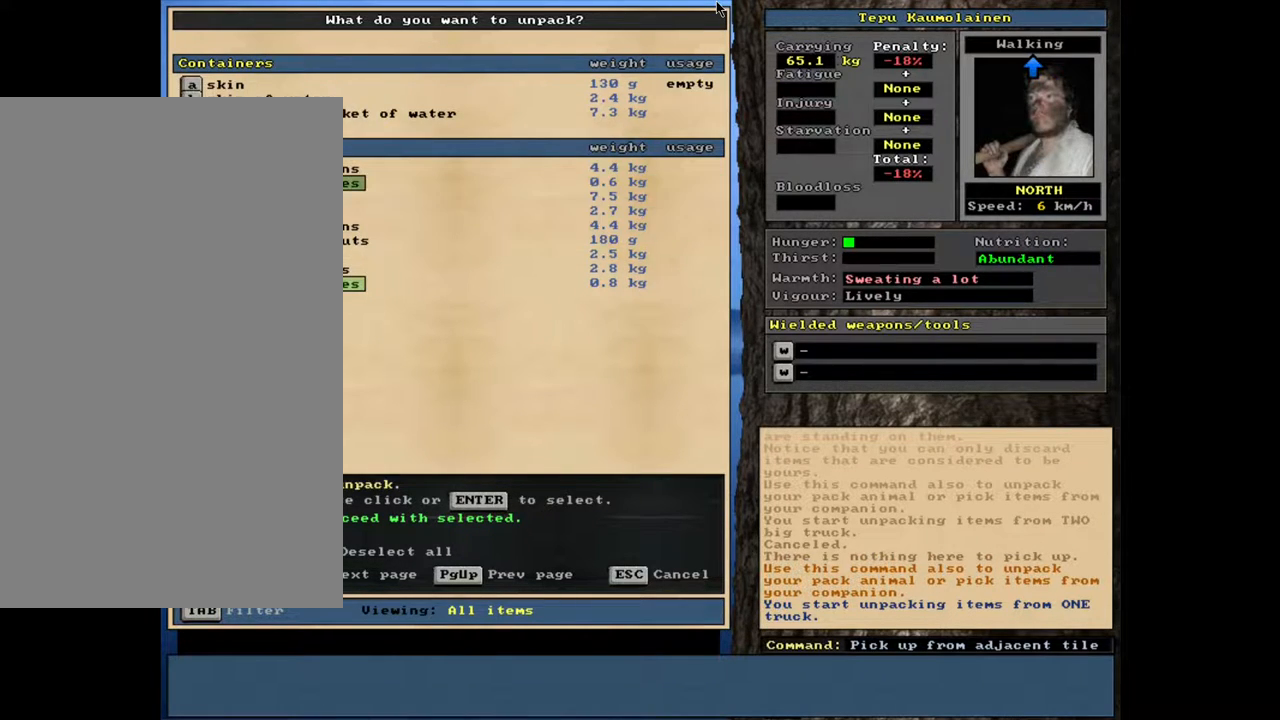
{"keys": [], "mouse": [], "events": []}
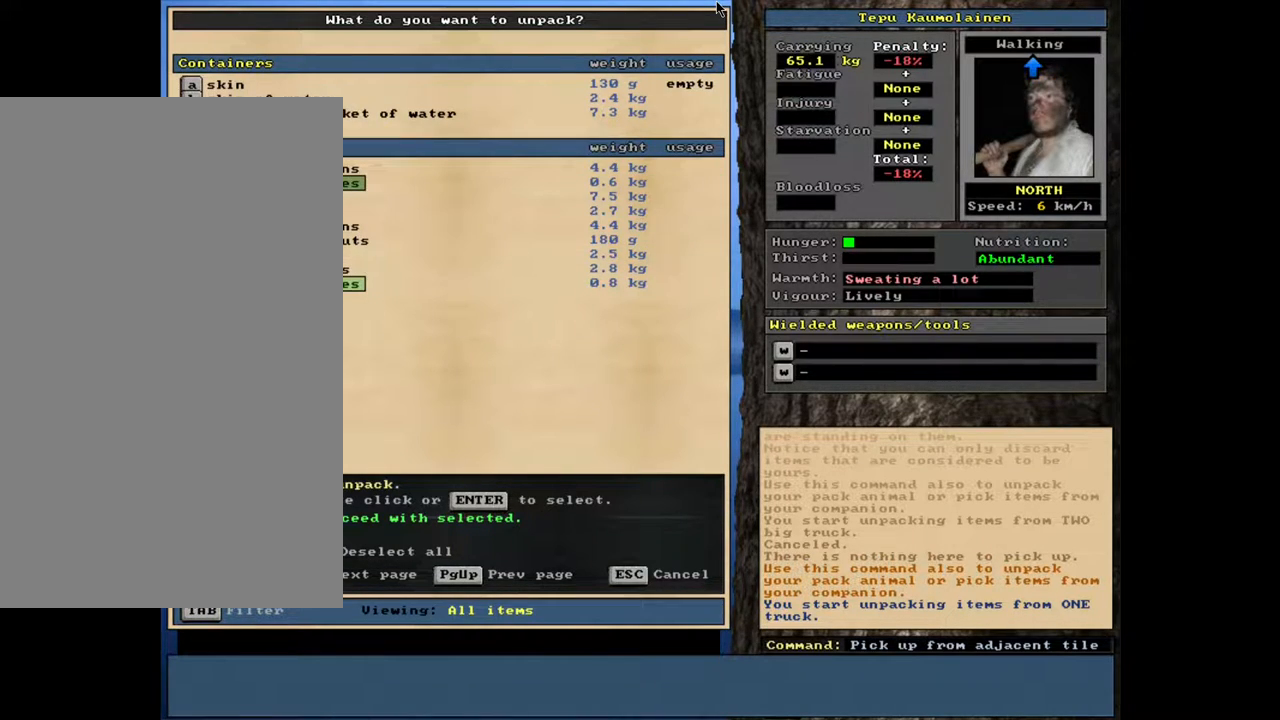
{"keys": [], "mouse": [], "events": [[267, "up", "down"], [317, "up", "up"], [417, "up", "down"], [500, "up", "up"]]}
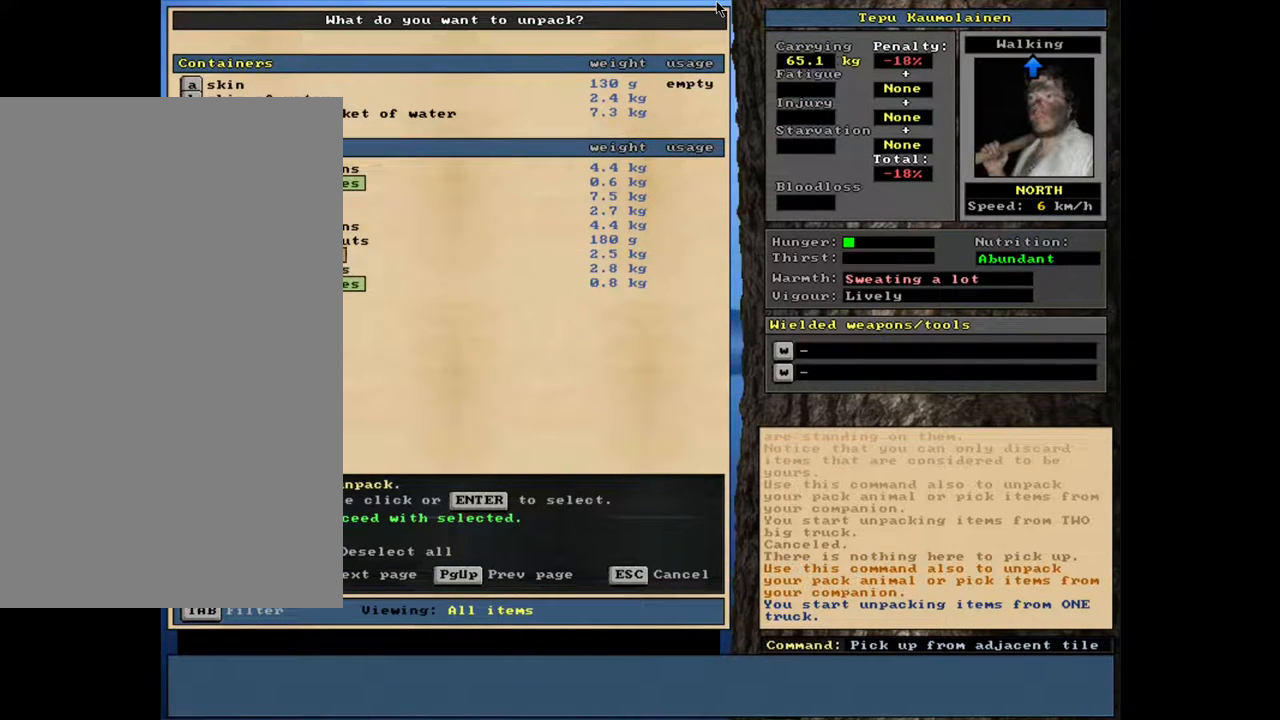
{"keys": [], "mouse": [], "events": []}
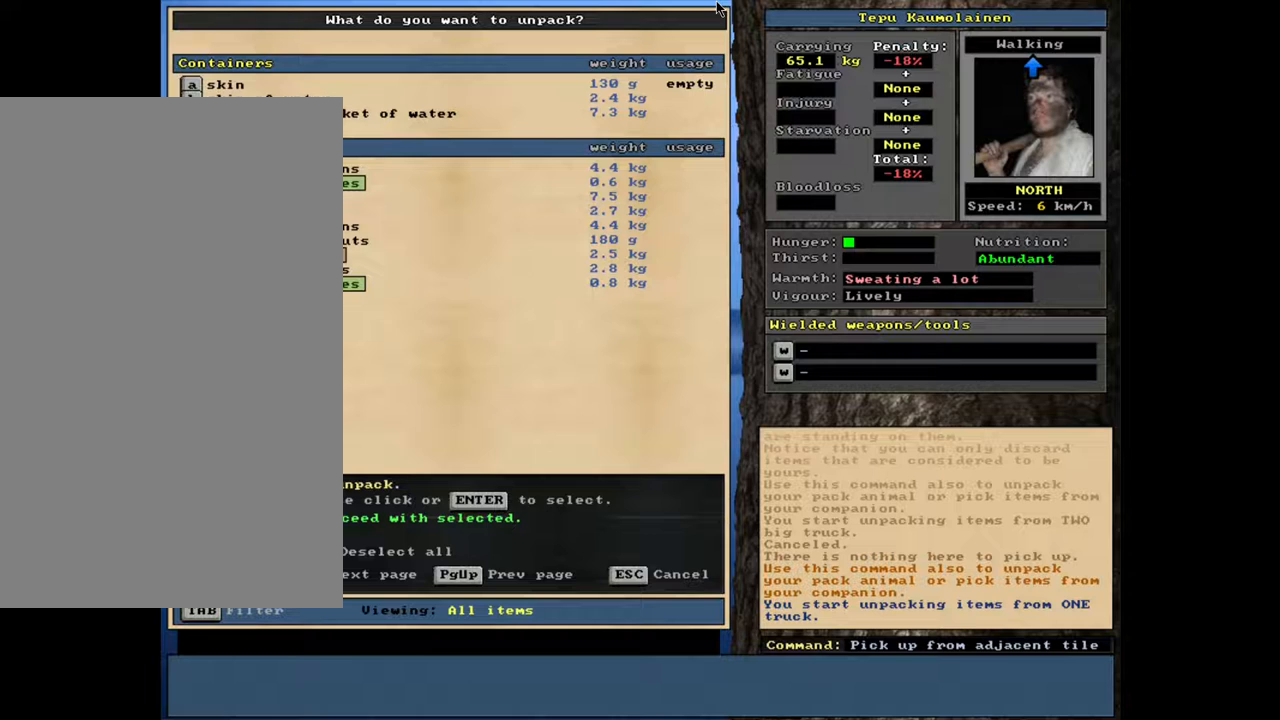
{"keys": [], "mouse": [], "events": []}
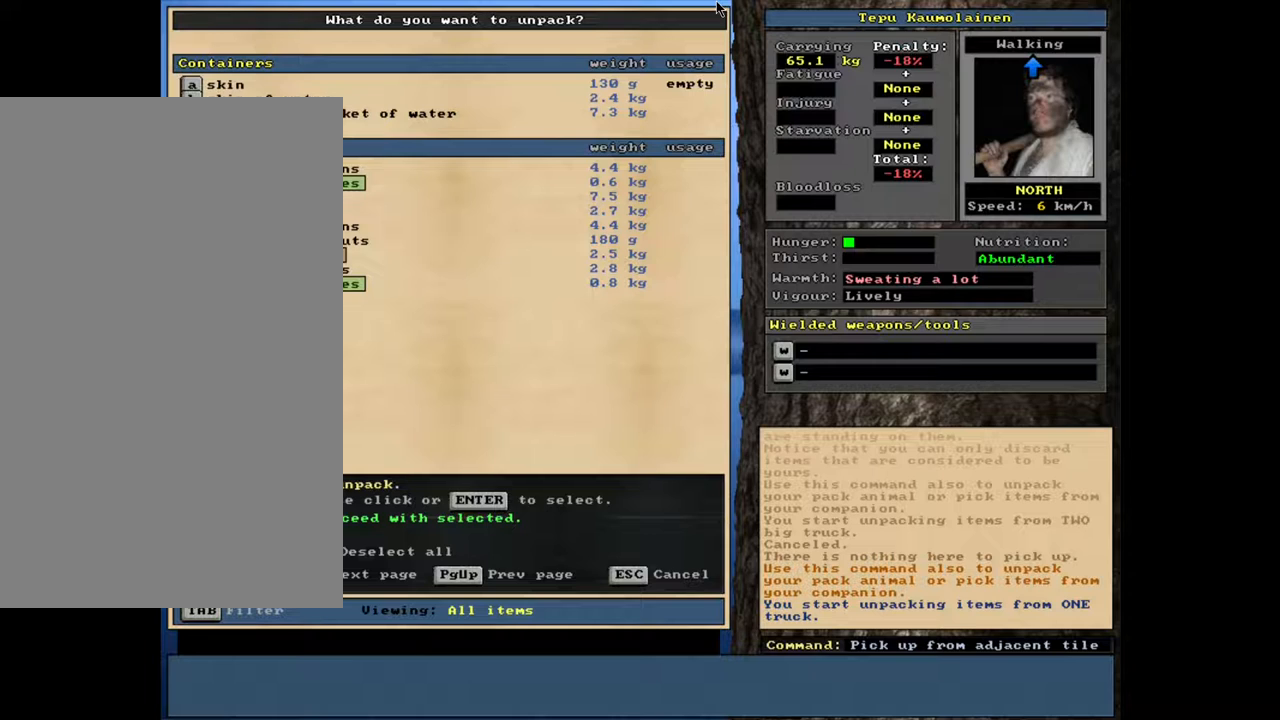
{"keys": [], "mouse": [], "events": [[200, "return", "down"], [283, "return", "up"], [417, "return", "down"], [483, "return", "up"]]}
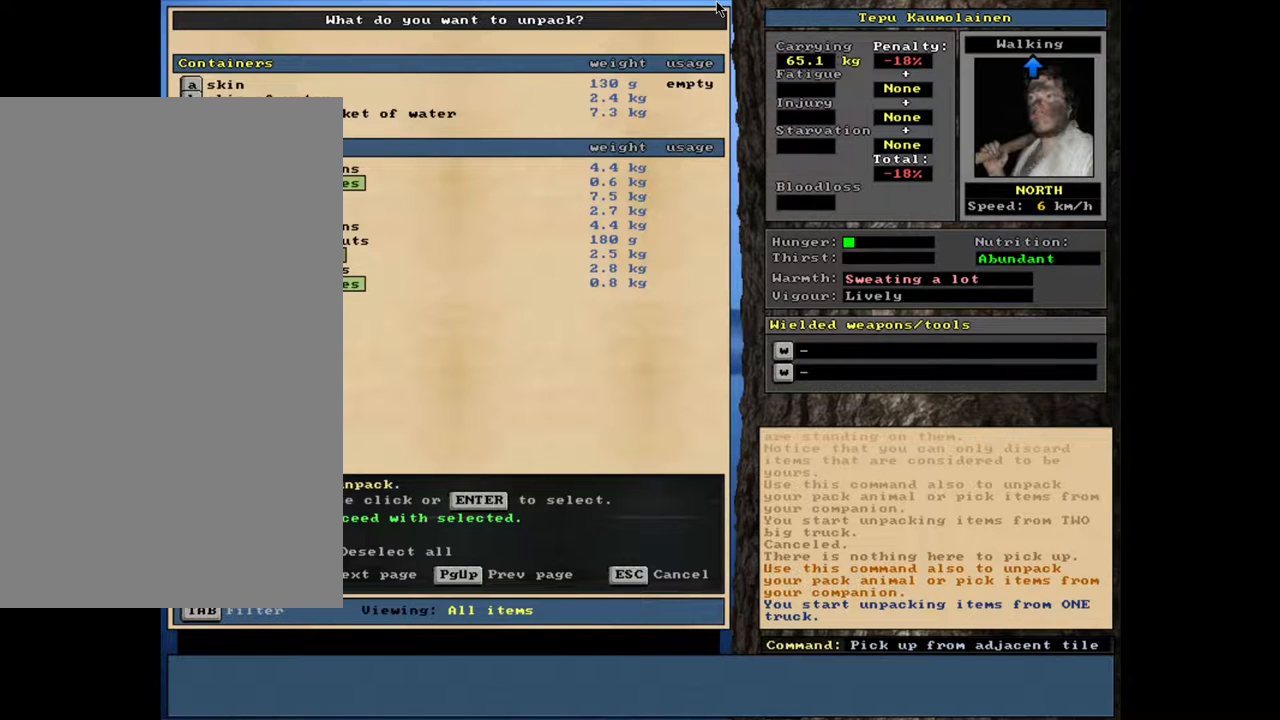
{"keys": [], "mouse": [], "events": []}
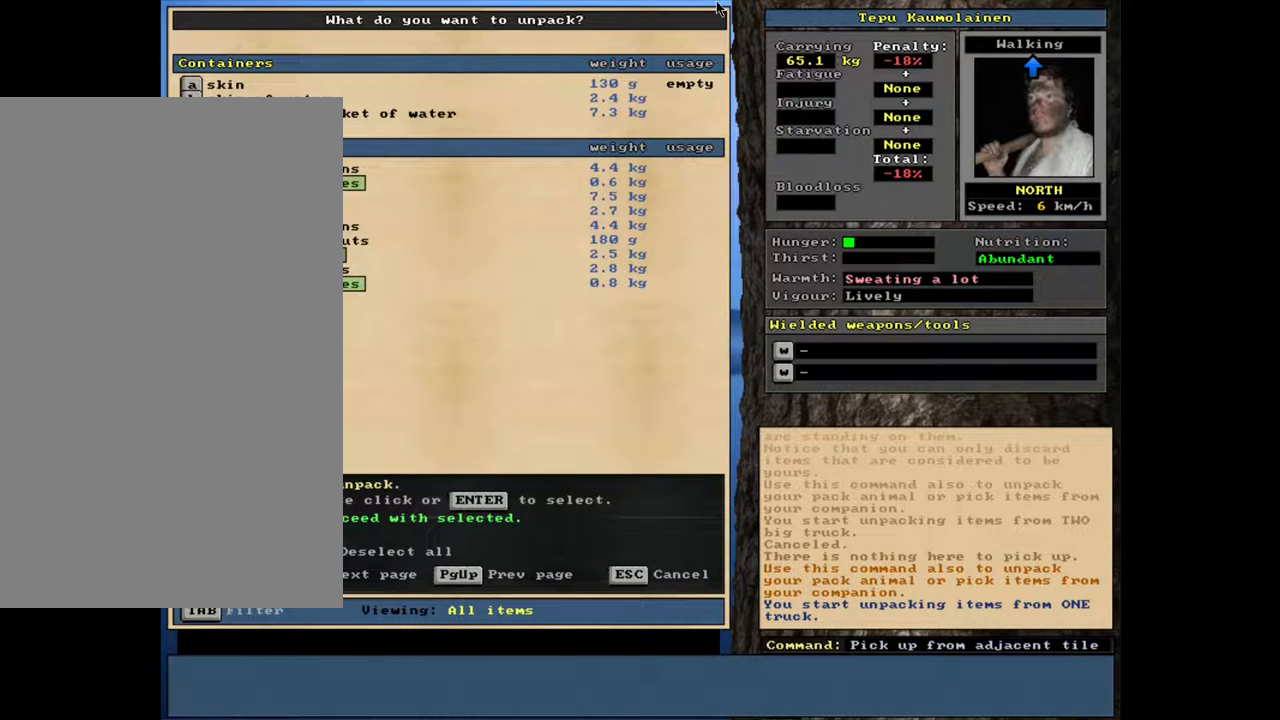
{"keys": [], "mouse": [], "events": []}
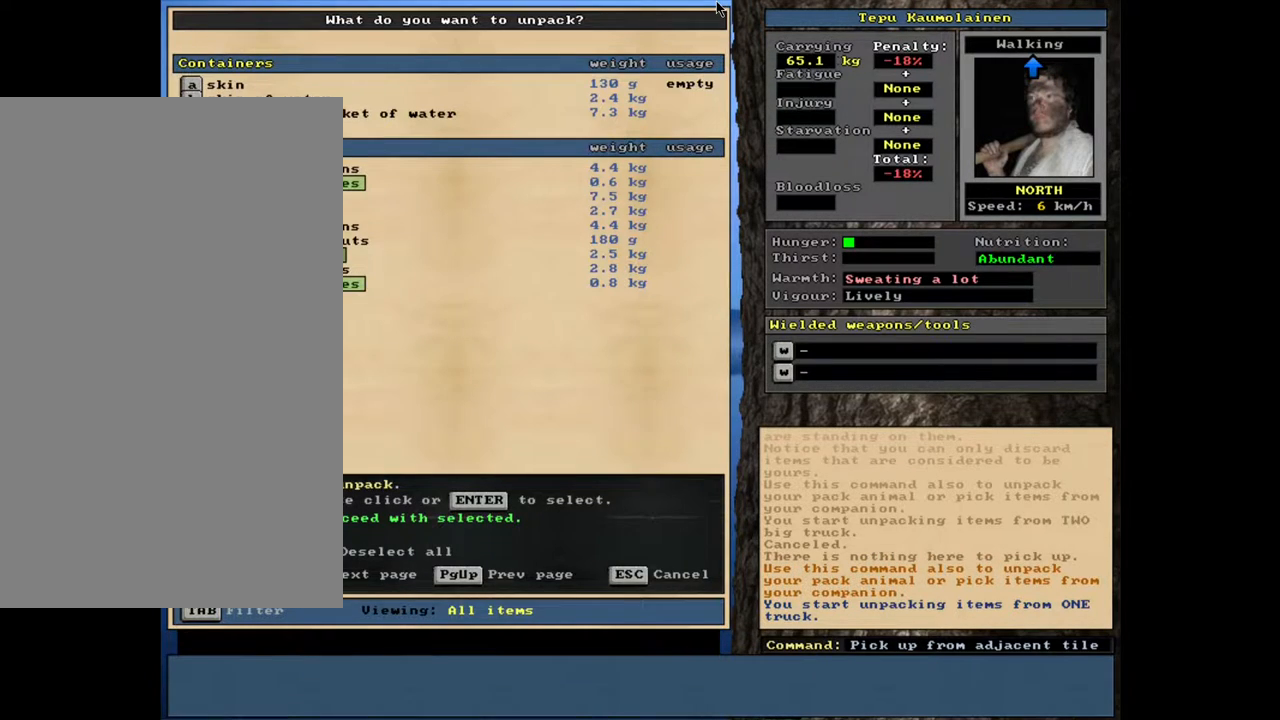
{"keys": [], "mouse": [], "events": [[83, "space", "down"], [200, "space", "up"]]}
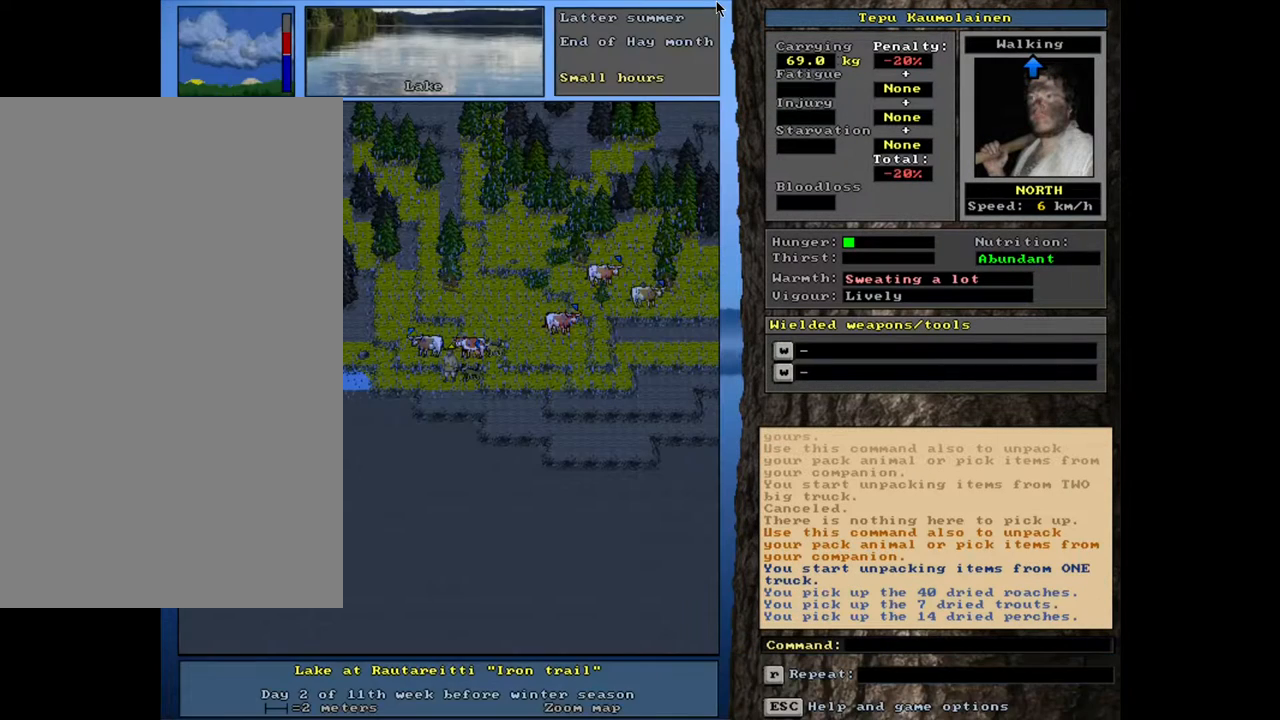
{"keys": ["ctrl_l"], "mouse": [], "events": [[333, "ctrl_l", "down"]]}
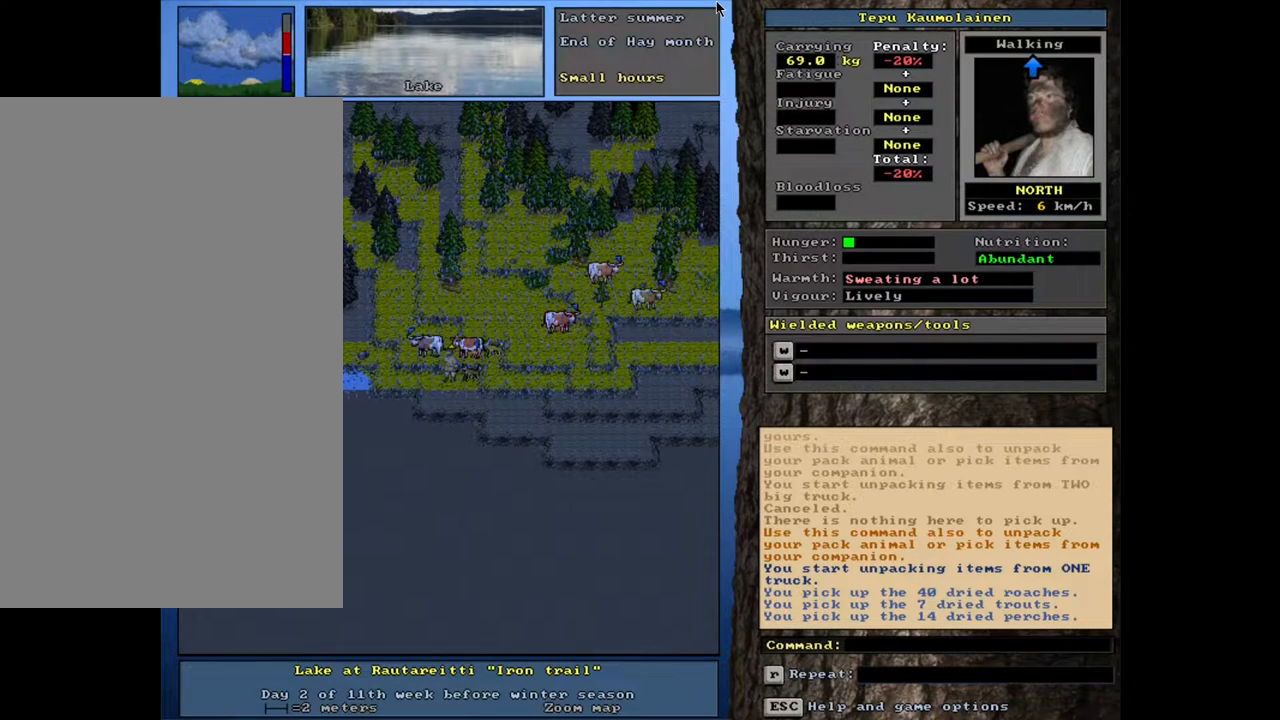
{"keys": [], "mouse": [], "events": [[83, "ctrl_l", "up"], [317, "num3", "down"], [450, "num3", "up"]]}
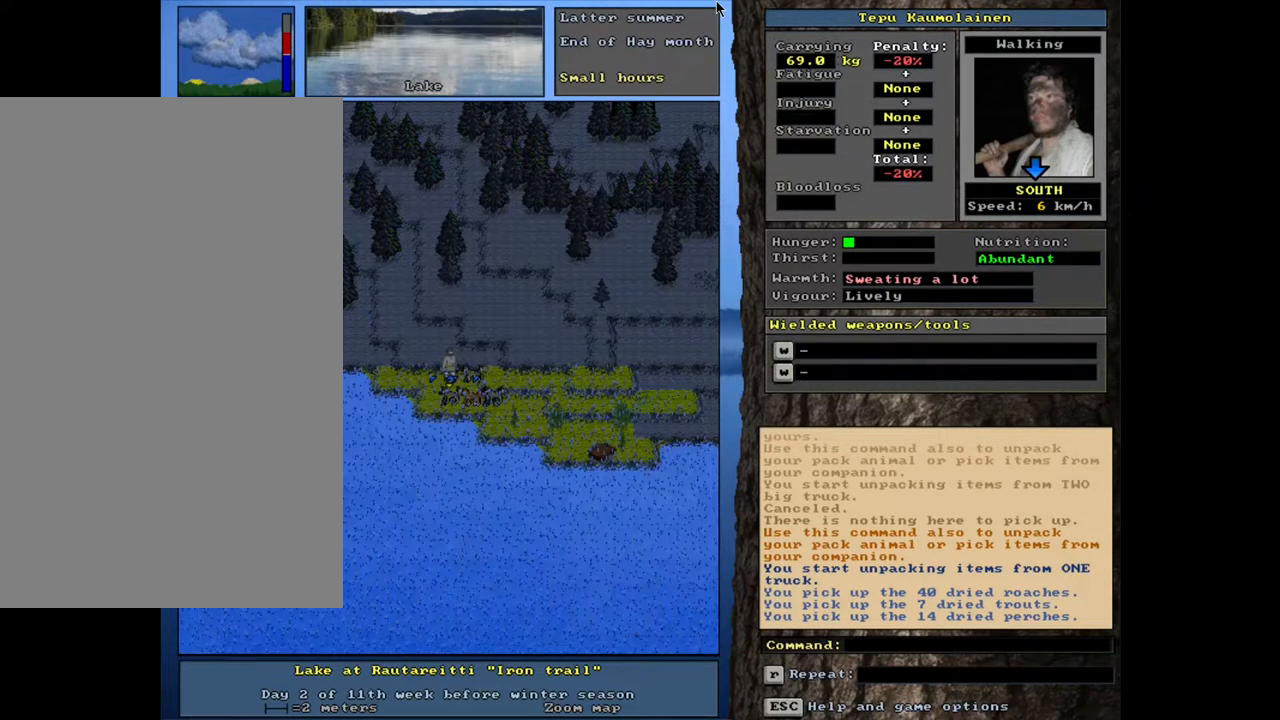
{"keys": ["ctrl_l"], "mouse": [], "events": [[250, "ctrl_l", "down"]]}
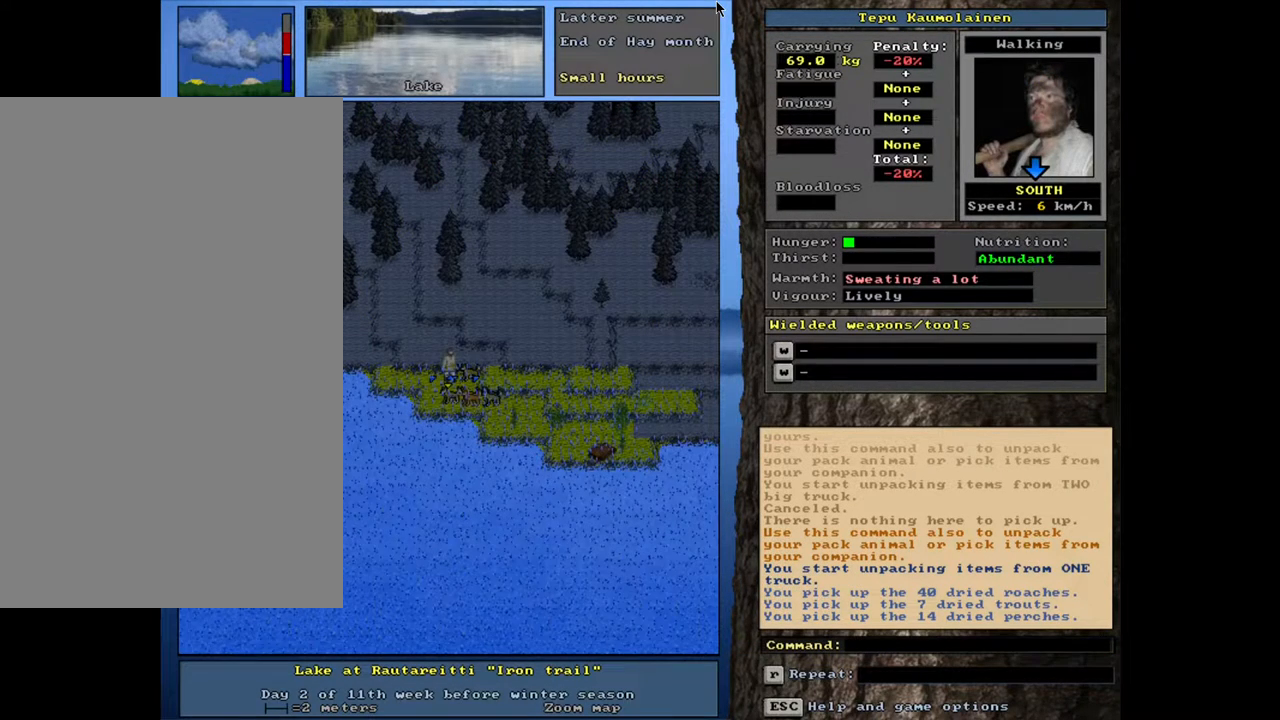
{"keys": ["ctrl_l", "num6"], "mouse": [], "events": [[500, "num6", "down"]]}
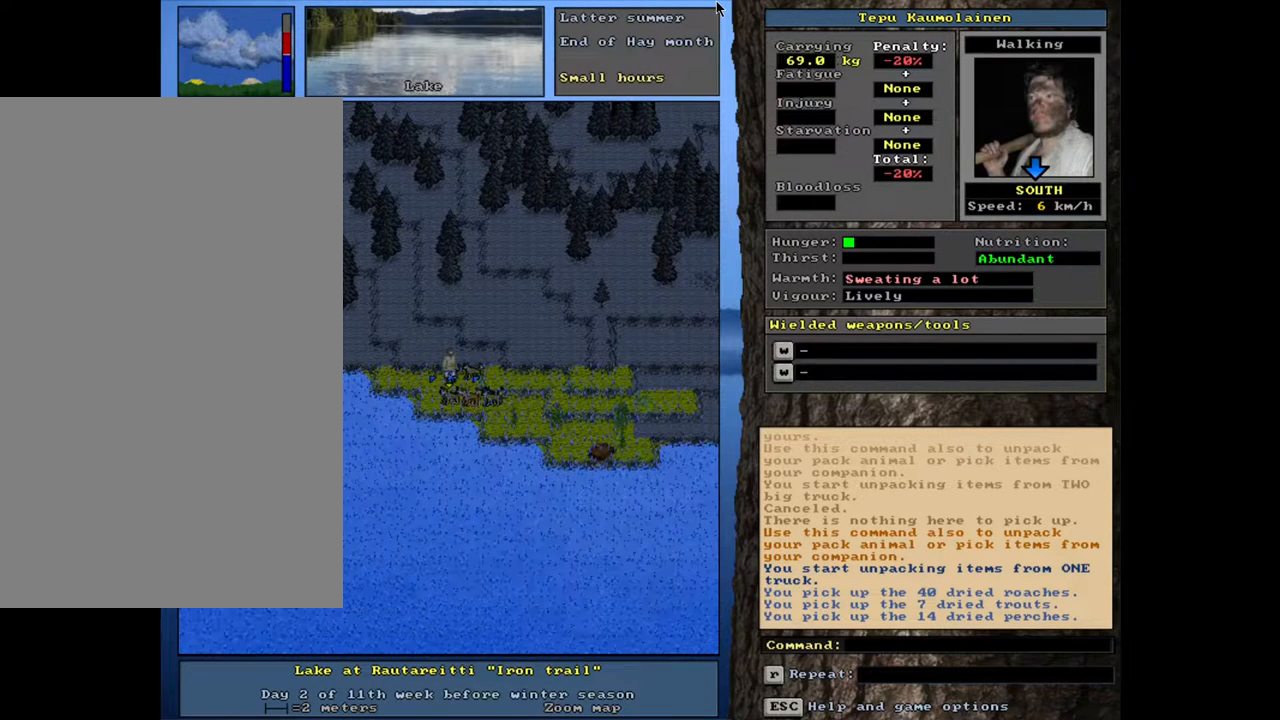
{"keys": ["ctrl_l"], "mouse": [], "events": [[67, "num6", "up"], [183, "num6", "down"], [267, "num6", "up"]]}
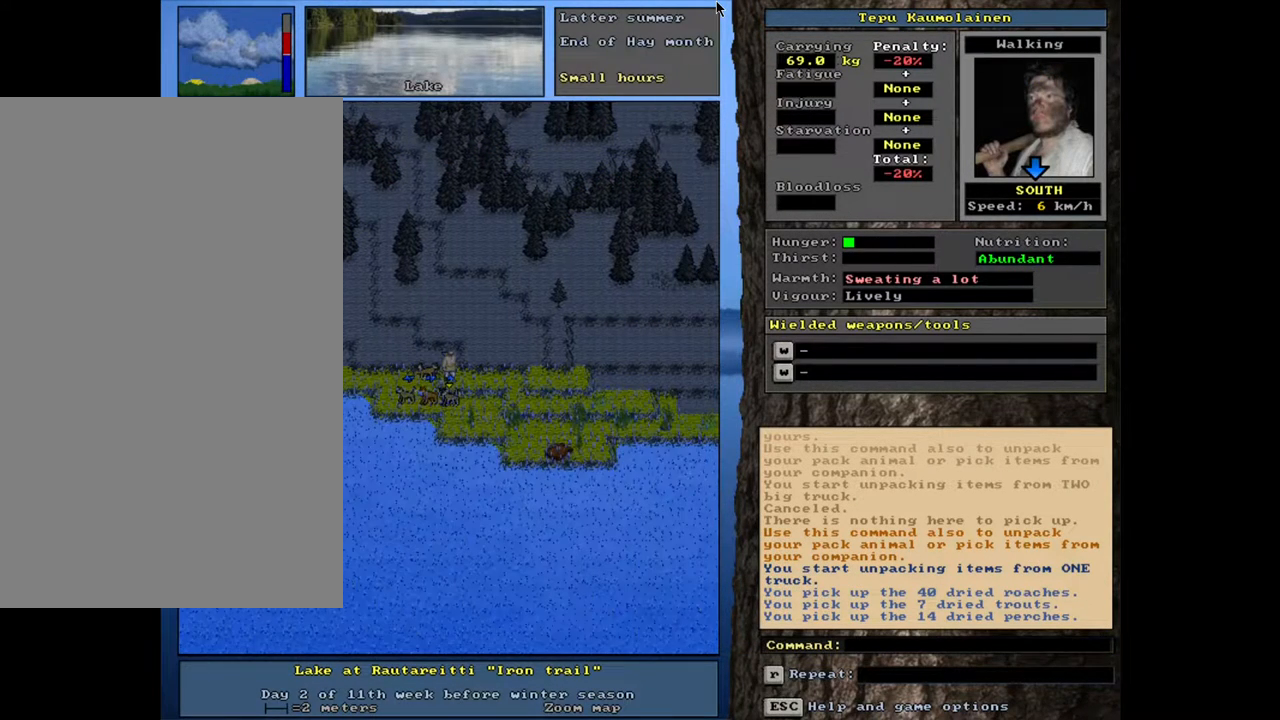
{"keys": [], "mouse": [], "events": [[217, "ctrl_l", "up"]]}
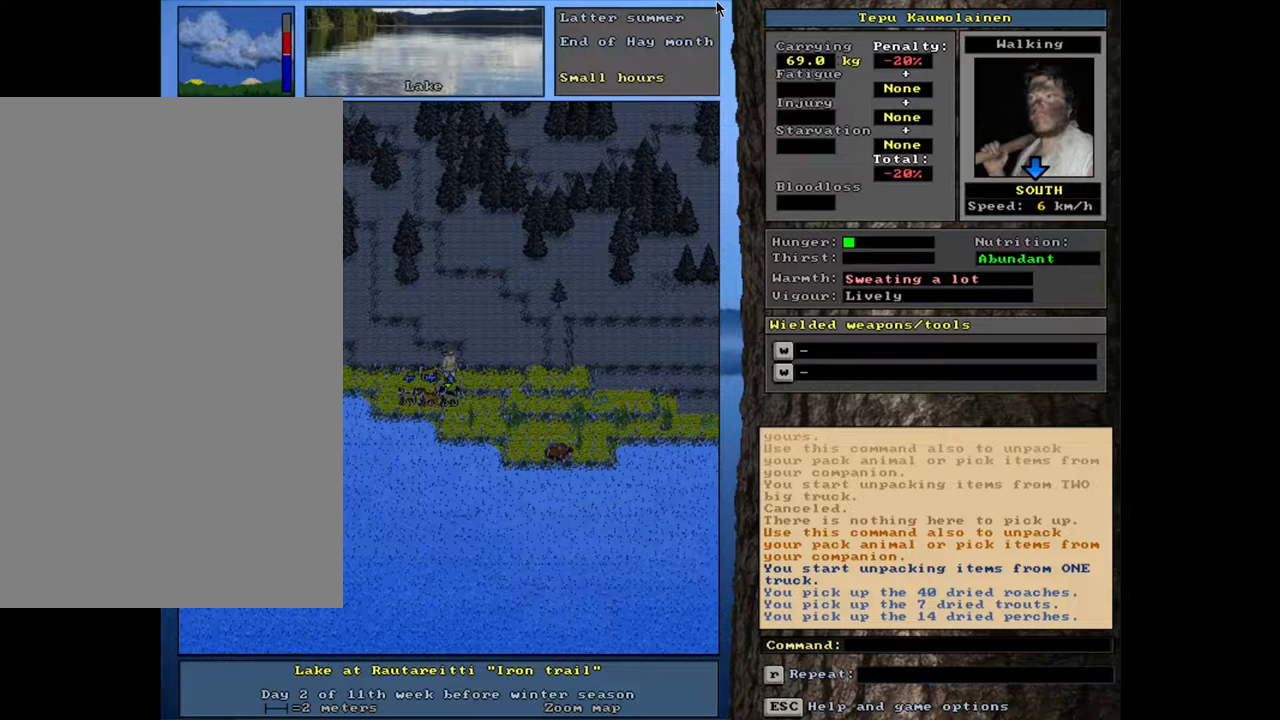
{"keys": ["d"], "mouse": [], "events": [[483, "d", "down"]]}
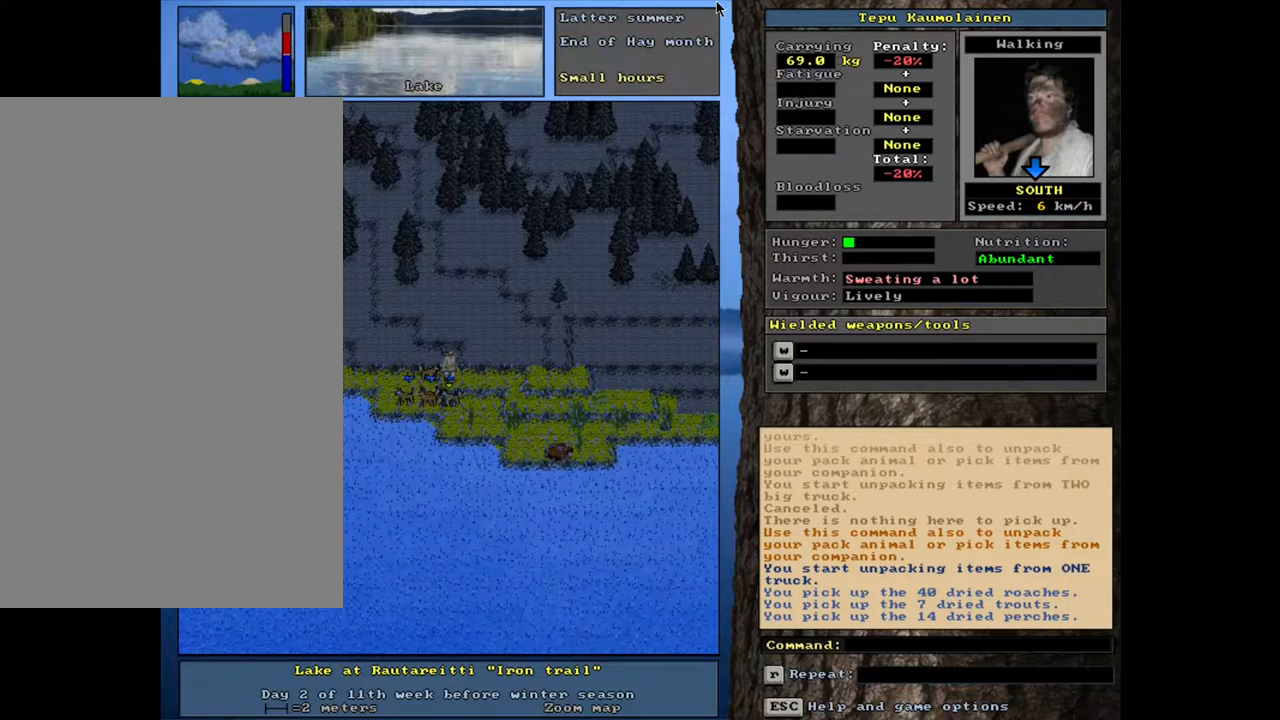
{"keys": [], "mouse": [], "events": [[83, "d", "up"], [217, "tab", "down"], [300, "f", "down"], [317, "tab", "up"], [383, "f", "up"]]}
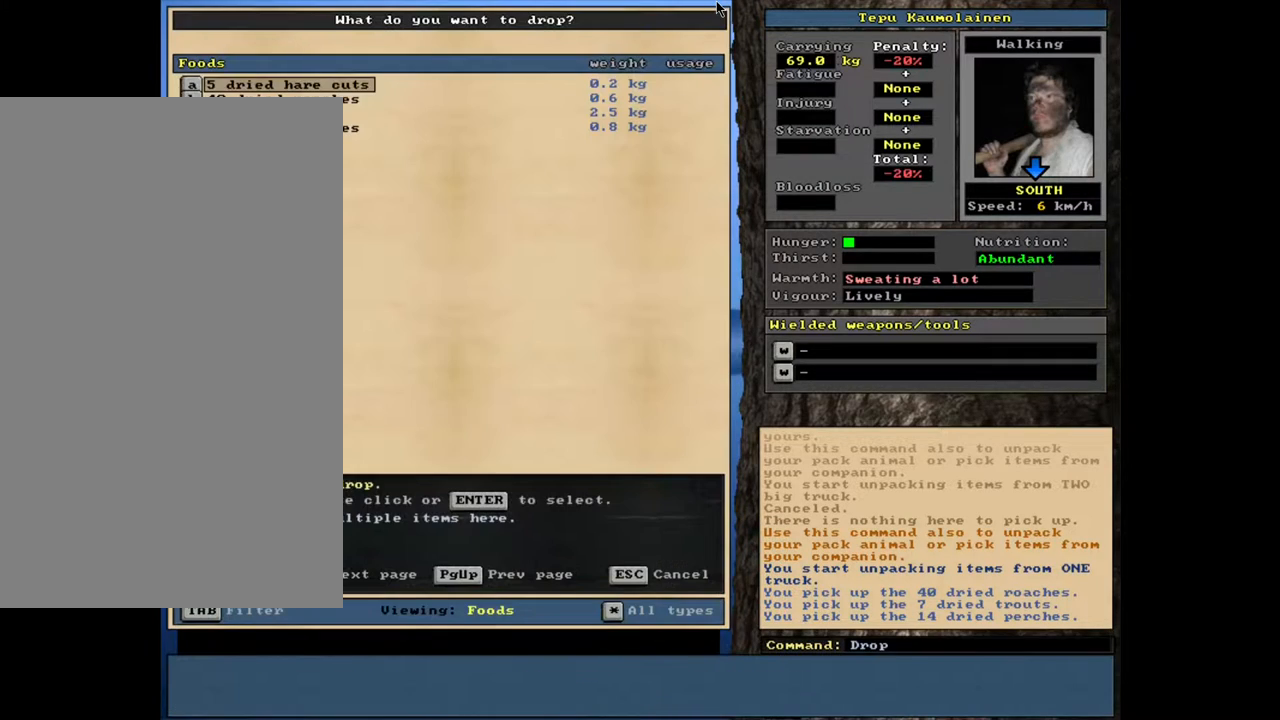
{"keys": [], "mouse": [], "events": []}
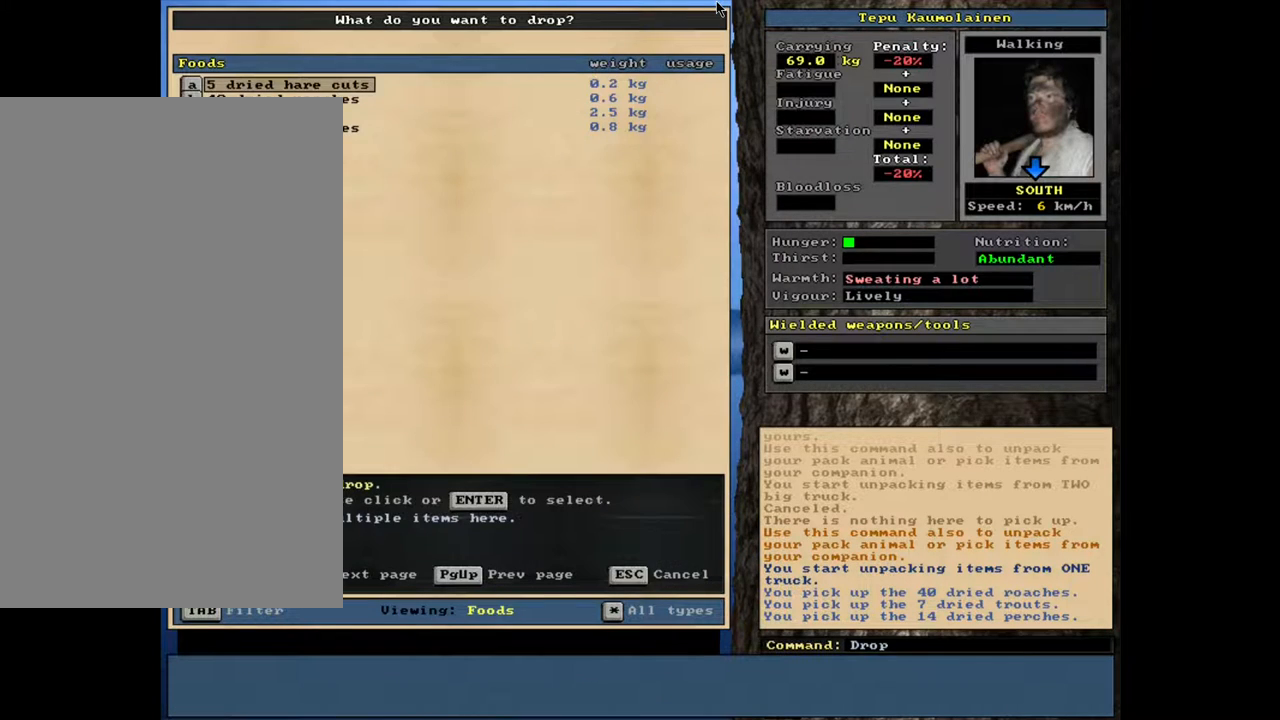
{"keys": [], "mouse": [], "events": []}
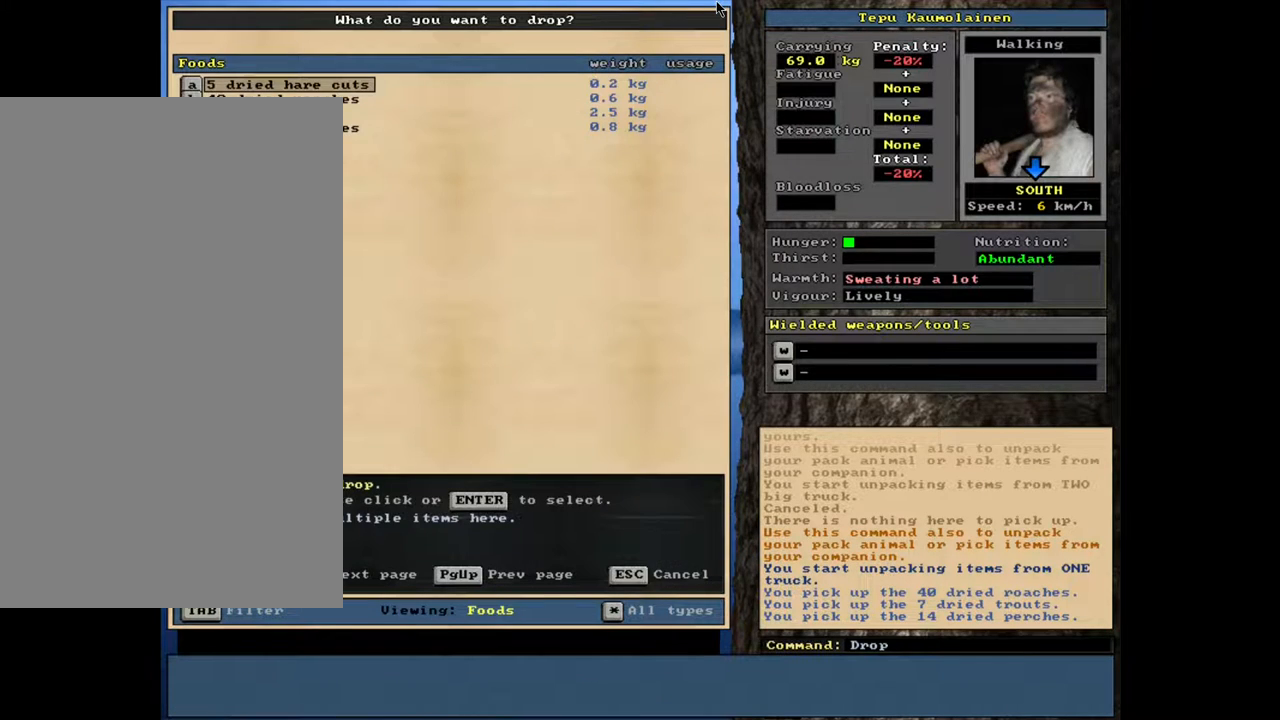
{"keys": [], "mouse": [], "events": []}